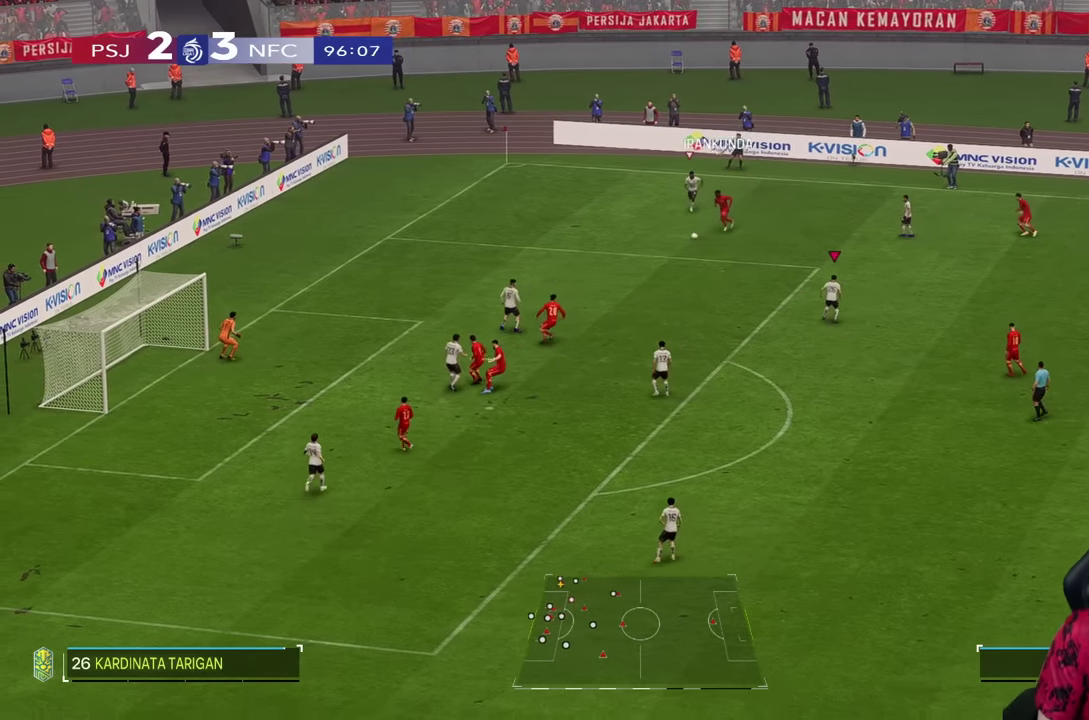
Gameplay with a controller (PlayStation layout); each line is a JSON object with the inputs held at the frame after it. "events" lists button and stick changes between this image and that frame as [ms after this image, input, new state], when the widget could be followed in between. Not read: L3 R3.
{"buttons": [], "left_stick": "up-right", "right_stick": "center", "events": [[167, "right_stick", "down-left"], [217, "right_stick", "center"]]}
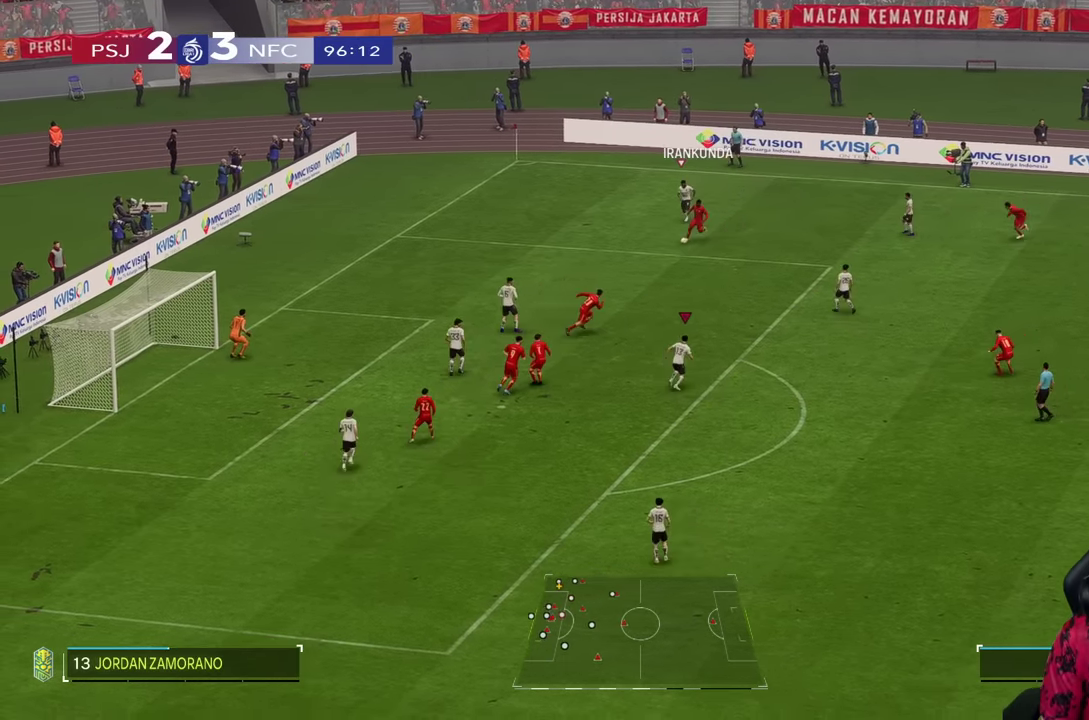
{"buttons": ["L2", "R2"], "left_stick": "up-right", "right_stick": "center", "events": [[167, "right_stick", "left"], [217, "right_stick", "center"], [484, "L2", "down"], [484, "R2", "down"]]}
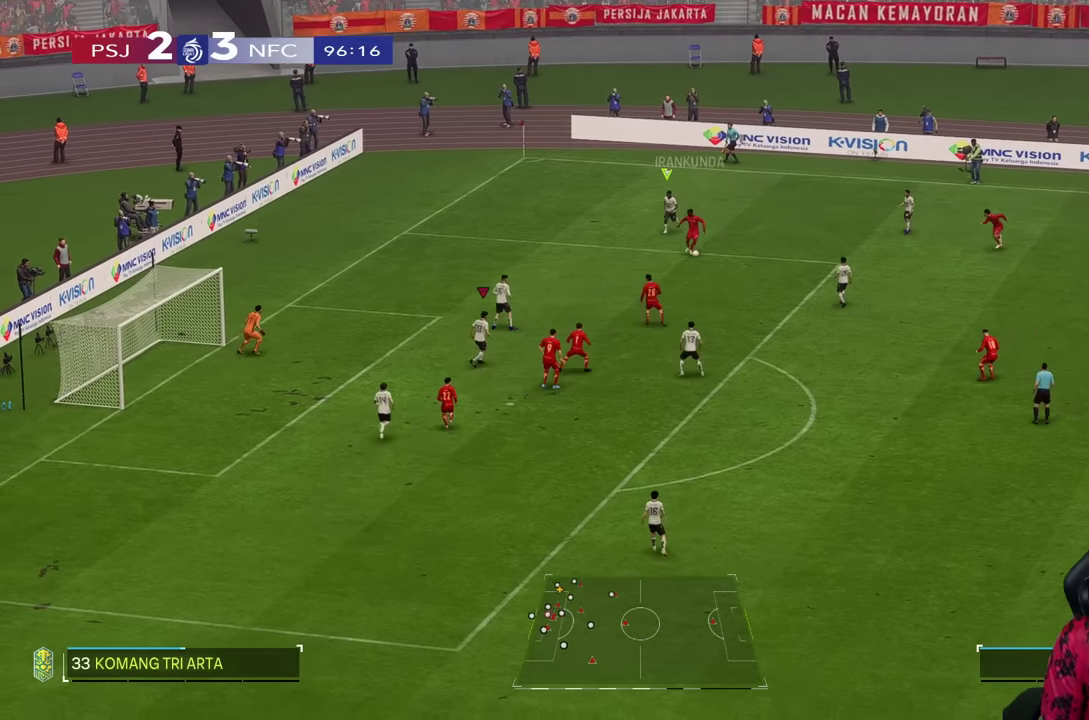
{"buttons": [], "left_stick": "up-right", "right_stick": "center", "events": [[184, "R2", "up"], [450, "L2", "up"]]}
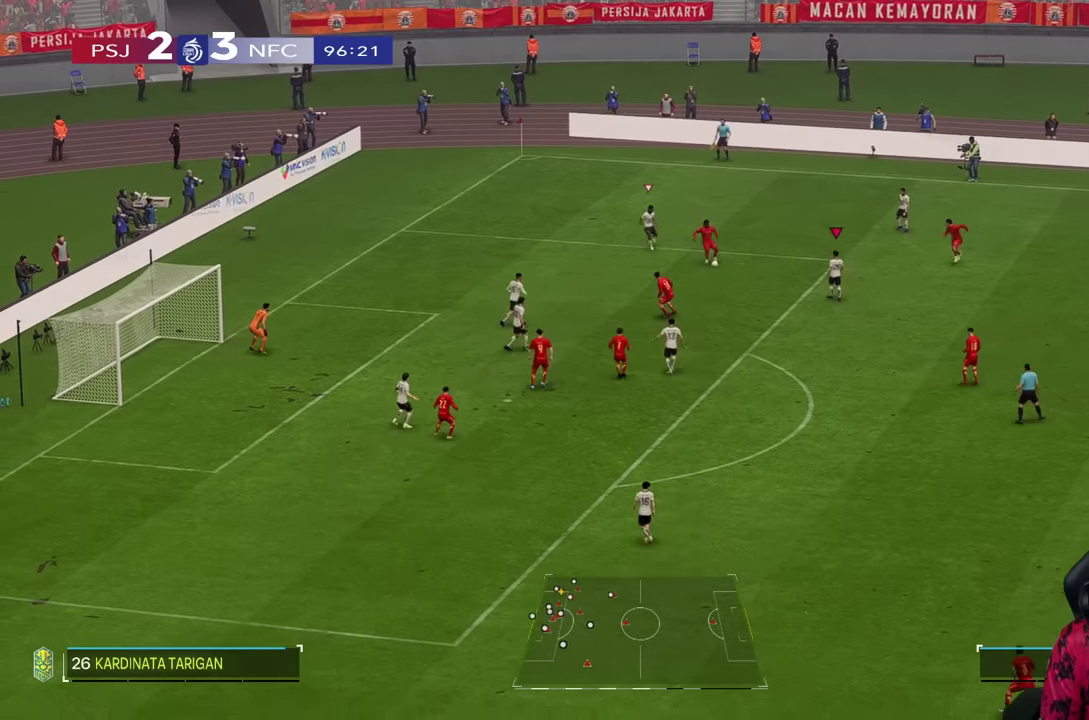
{"buttons": ["L1"], "left_stick": "down", "right_stick": "center", "events": [[17, "left_stick", "right"], [250, "left_stick", "center"], [450, "L1", "down"], [450, "left_stick", "down"]]}
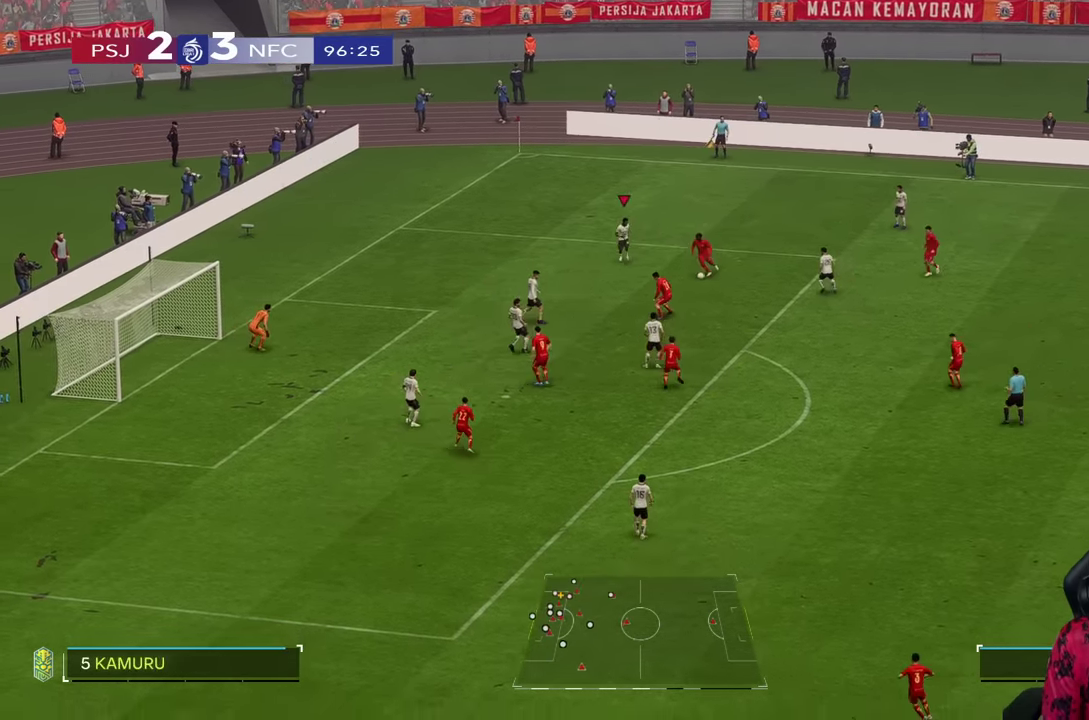
{"buttons": [], "left_stick": "down", "right_stick": "center", "events": [[34, "L1", "up"]]}
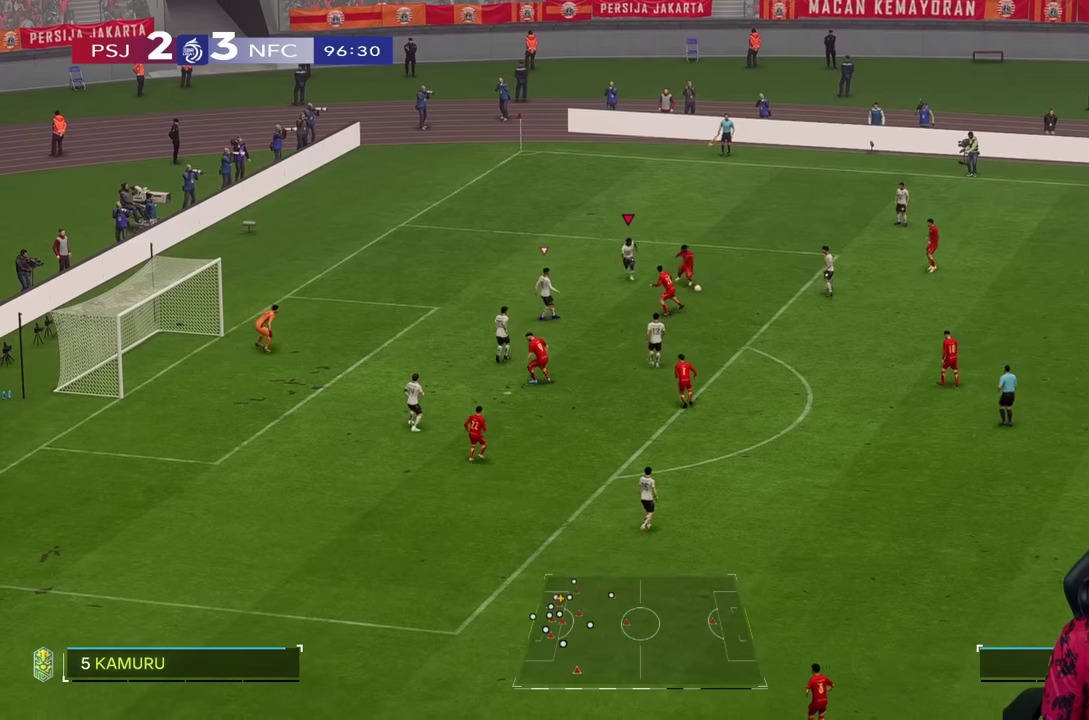
{"buttons": [], "left_stick": "down", "right_stick": "center", "events": []}
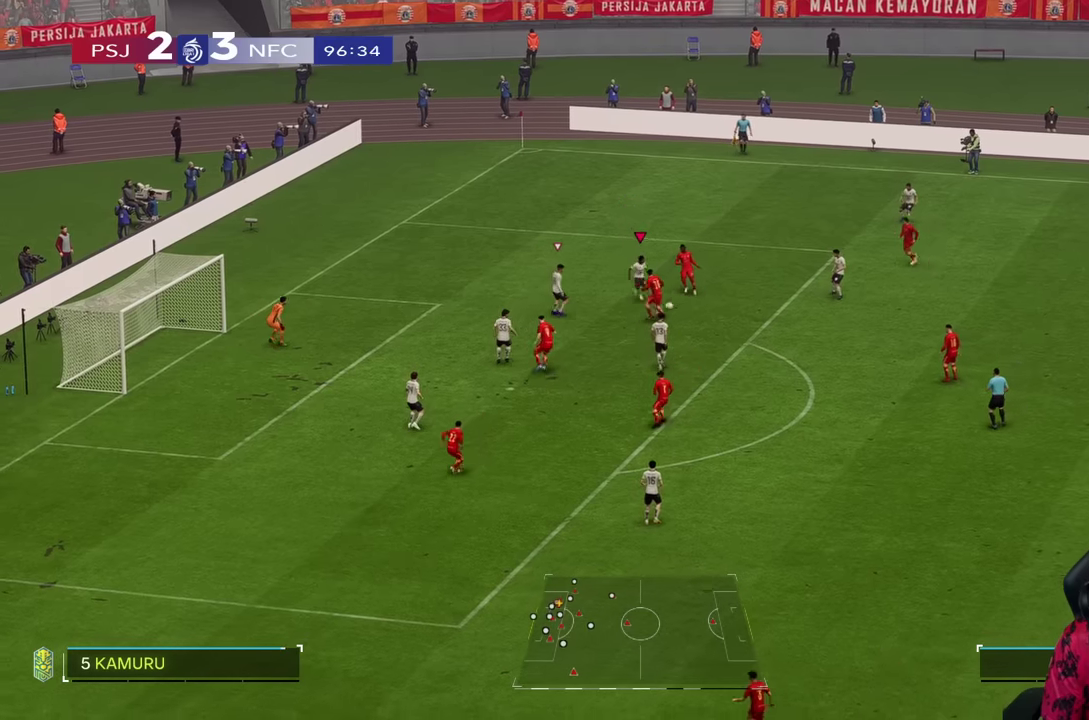
{"buttons": ["R2"], "left_stick": "down-right", "right_stick": "center", "events": [[467, "R2", "down"], [484, "left_stick", "down-right"]]}
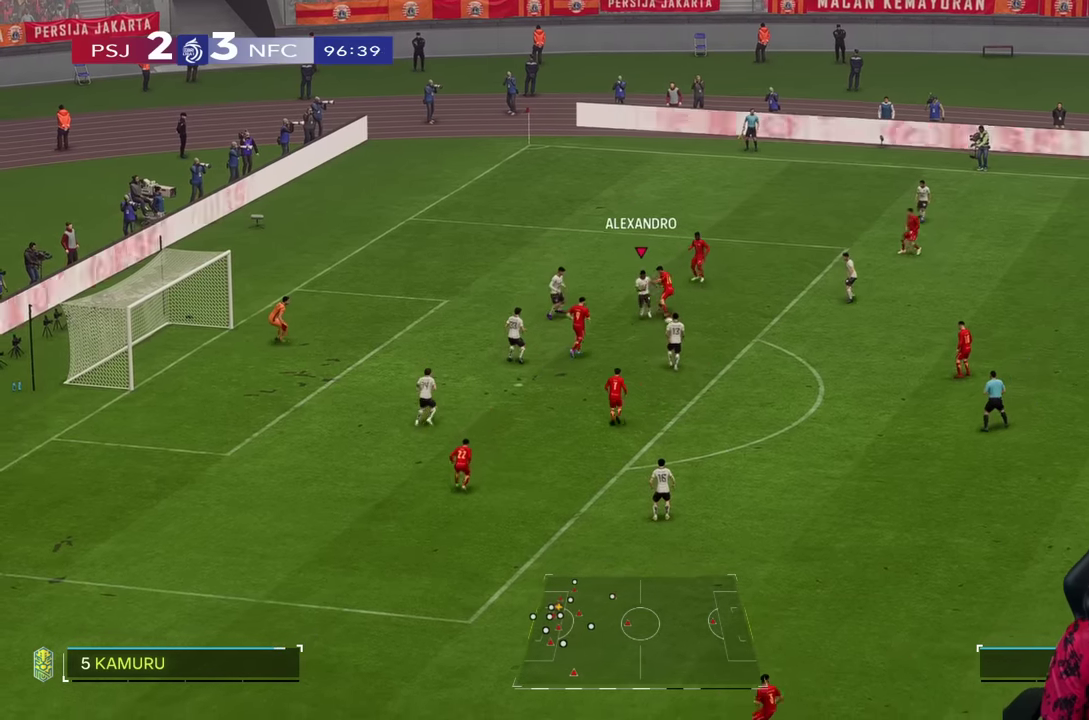
{"buttons": [], "left_stick": "down-right", "right_stick": "center", "events": [[167, "R2", "up"]]}
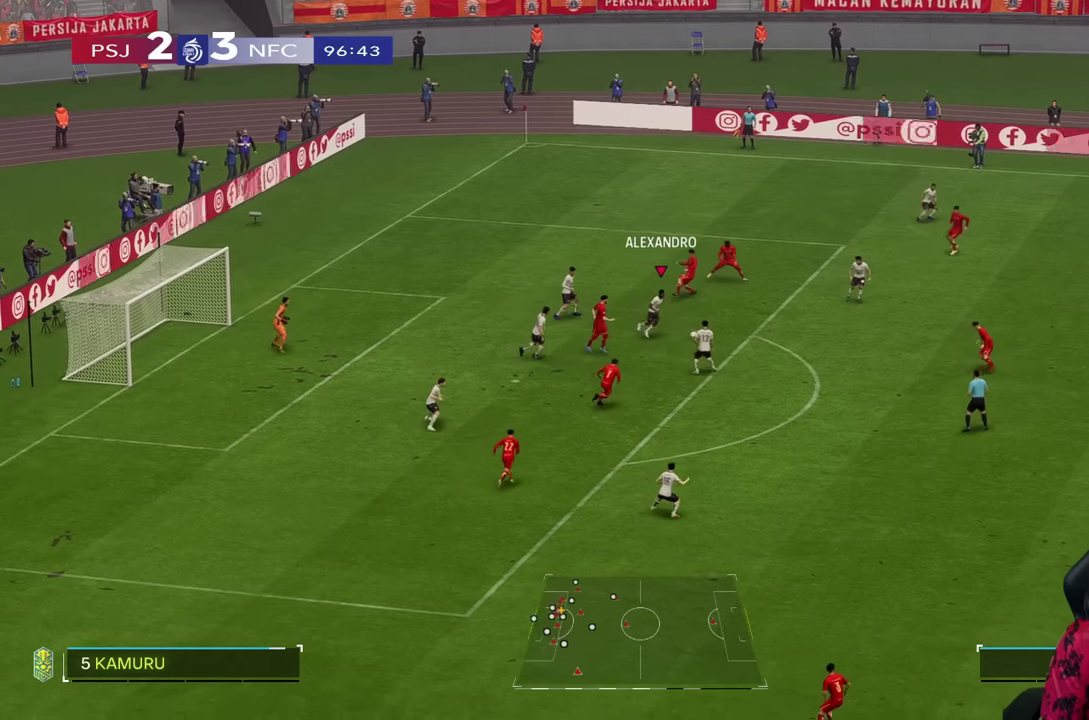
{"buttons": ["CIRCLE"], "left_stick": "up-right", "right_stick": "center", "events": [[84, "CIRCLE", "down"], [150, "left_stick", "right"], [284, "left_stick", "up-right"]]}
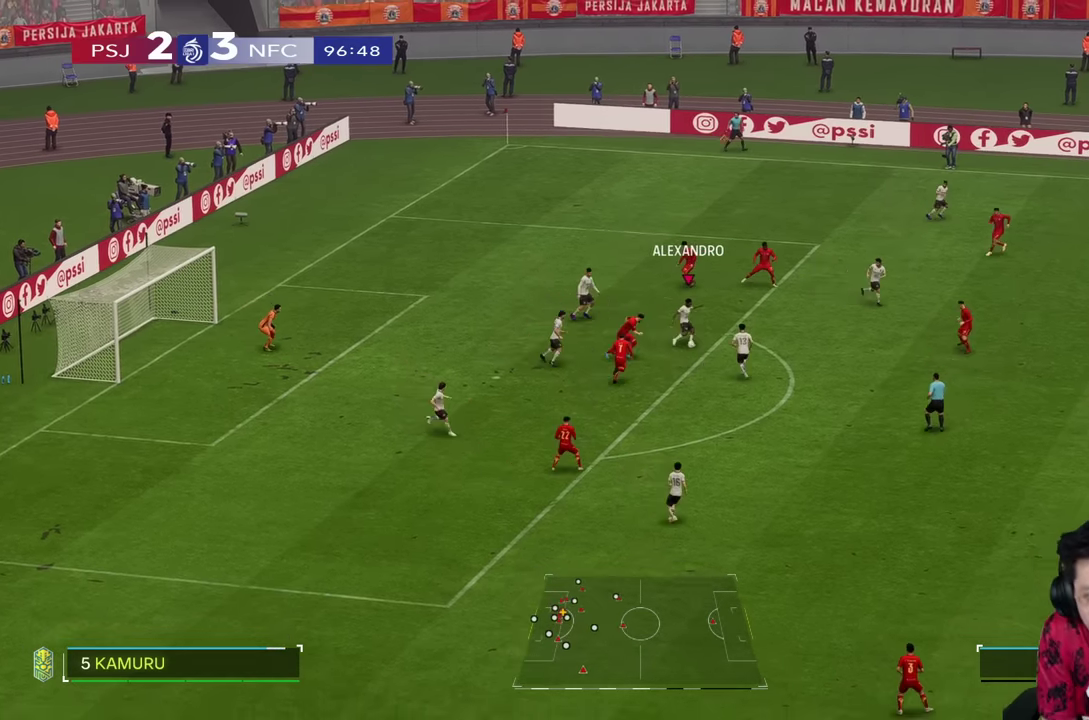
{"buttons": ["CIRCLE"], "left_stick": "up-right", "right_stick": "center", "events": []}
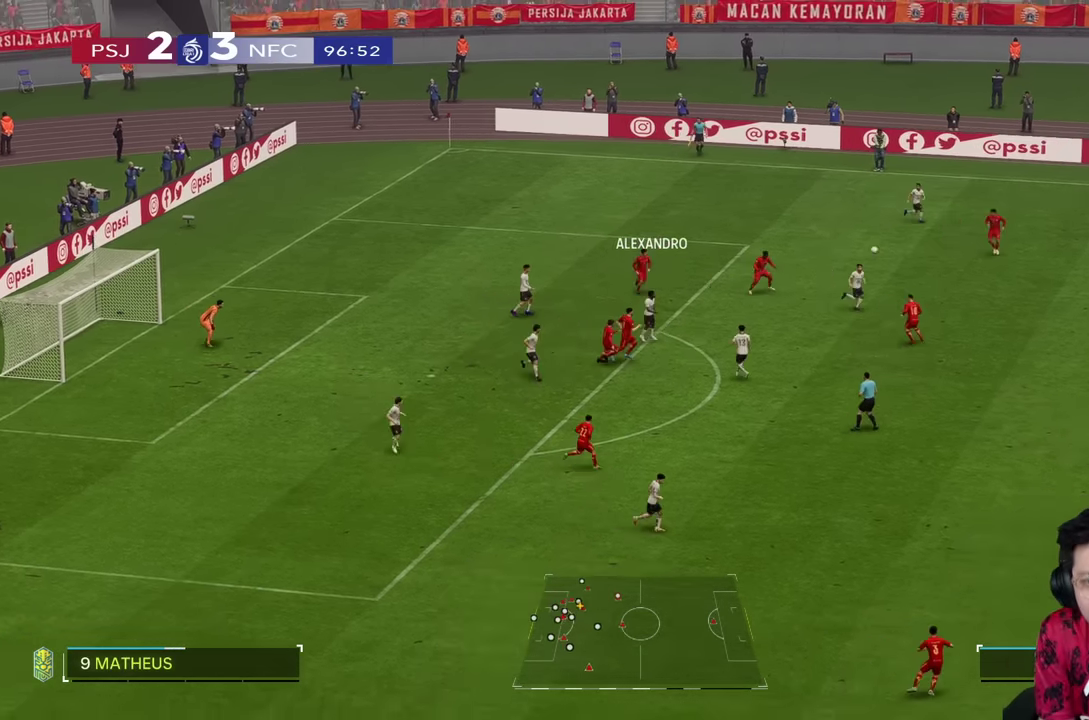
{"buttons": [], "left_stick": "center", "right_stick": "center", "events": [[100, "CIRCLE", "up"], [266, "left_stick", "center"]]}
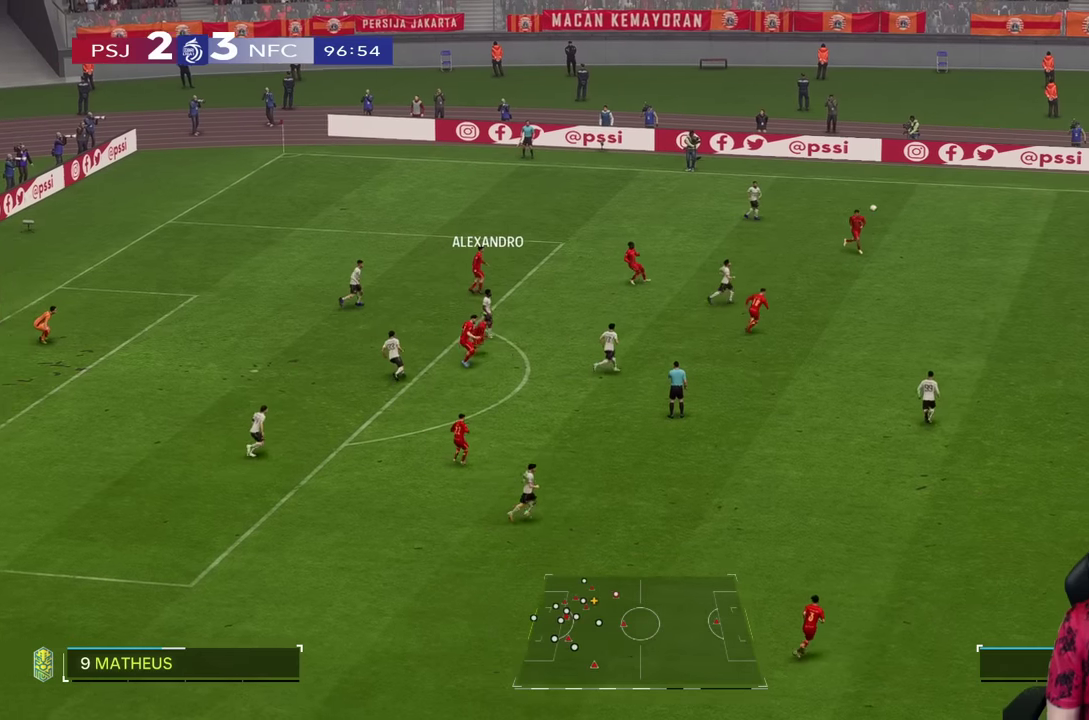
{"buttons": [], "left_stick": "right", "right_stick": "center", "events": [[133, "left_stick", "right"]]}
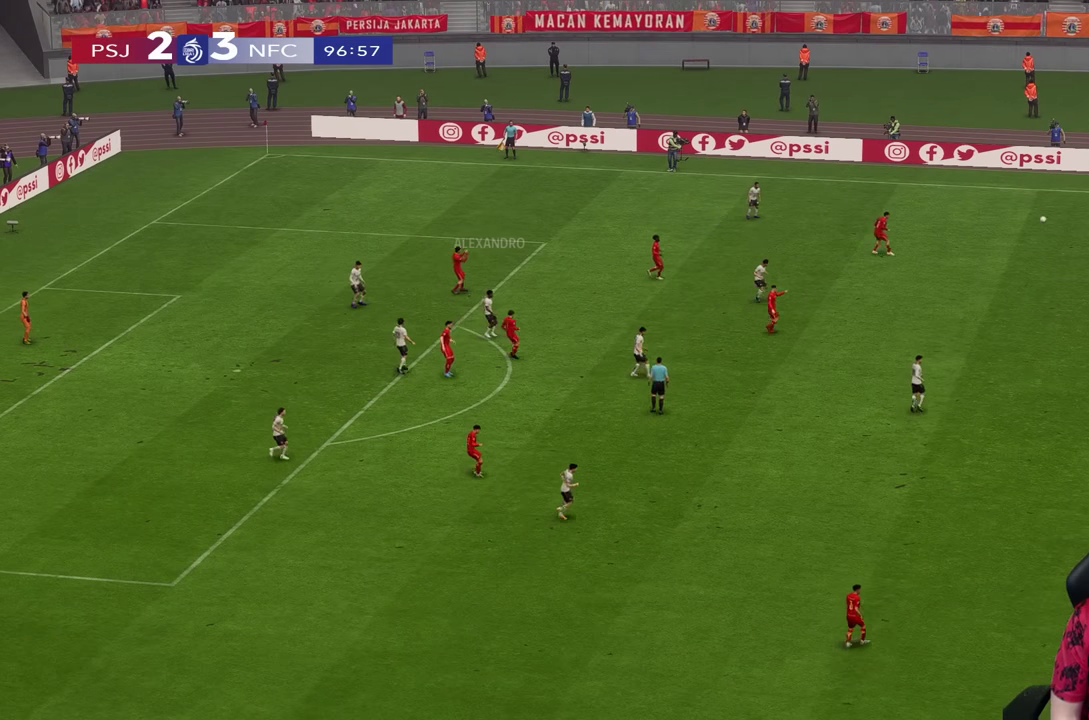
{"buttons": [], "left_stick": "center", "right_stick": "center", "events": [[116, "left_stick", "center"]]}
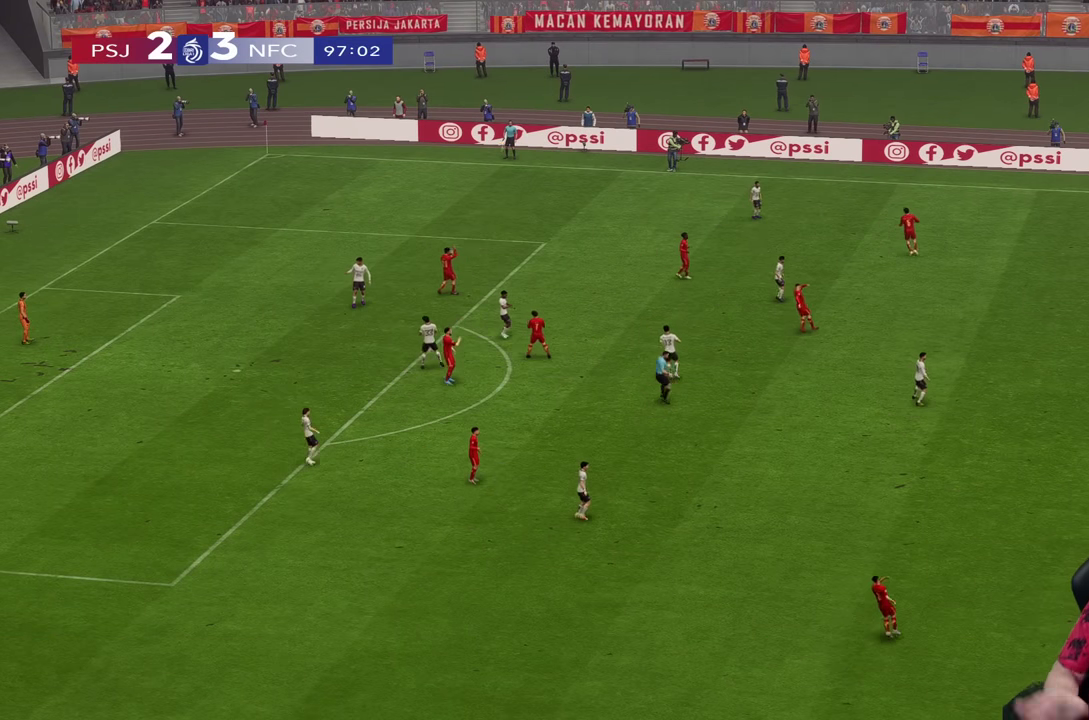
{"buttons": [], "left_stick": "center", "right_stick": "center", "events": []}
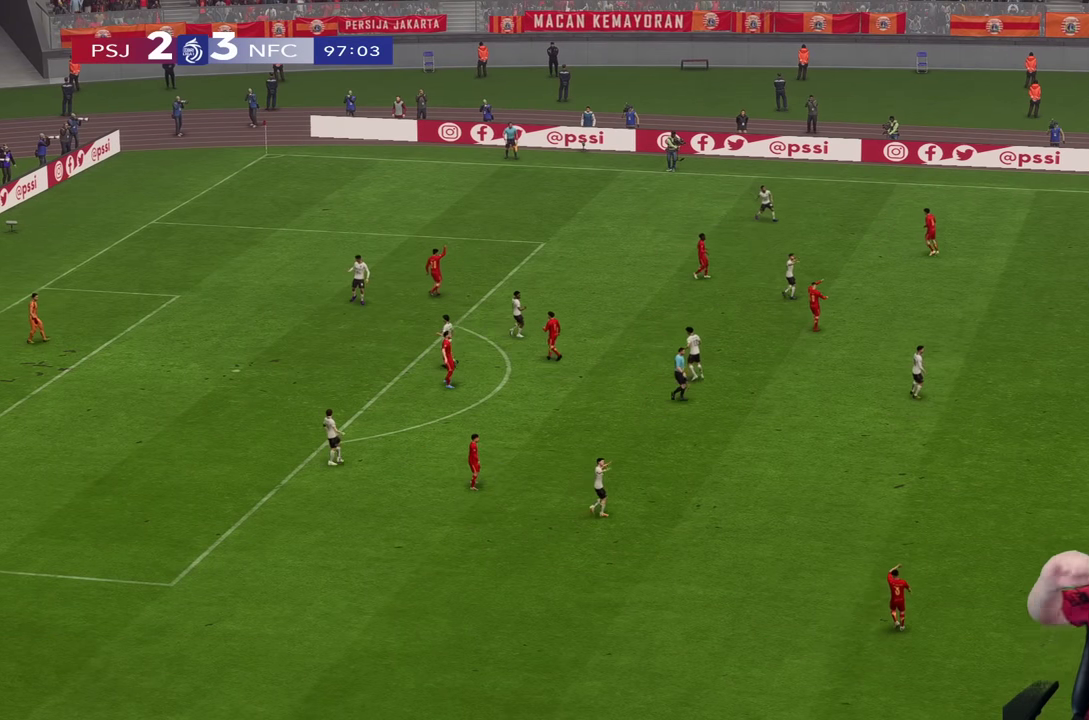
{"buttons": [], "left_stick": "center", "right_stick": "center", "events": []}
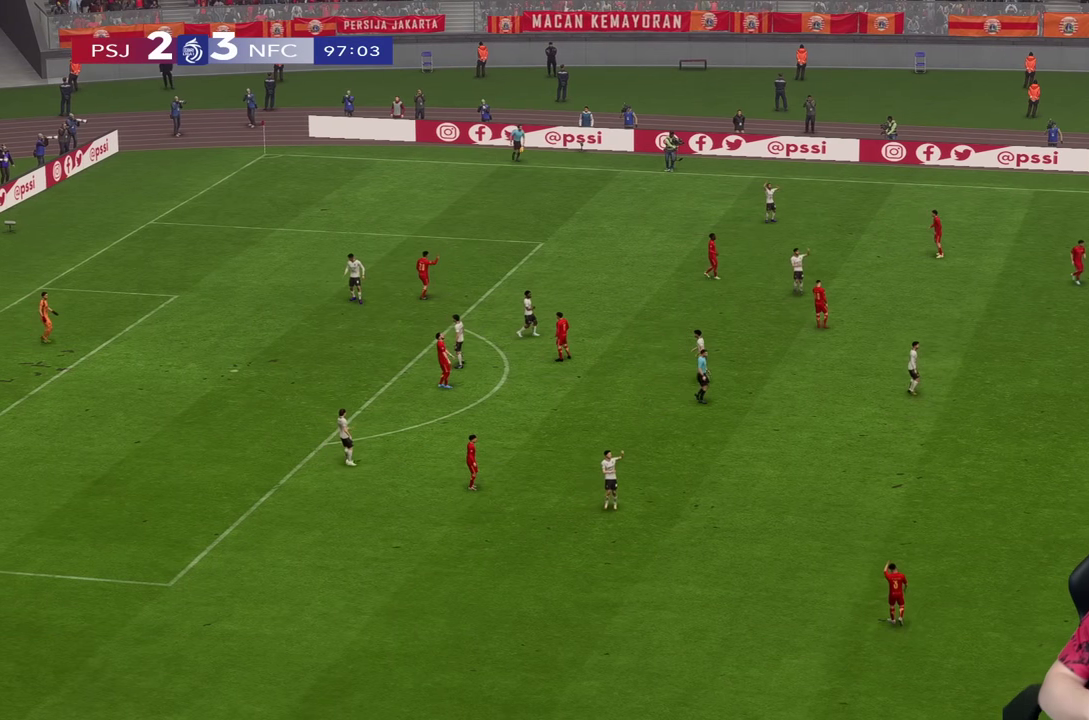
{"buttons": [], "left_stick": "center", "right_stick": "center", "events": []}
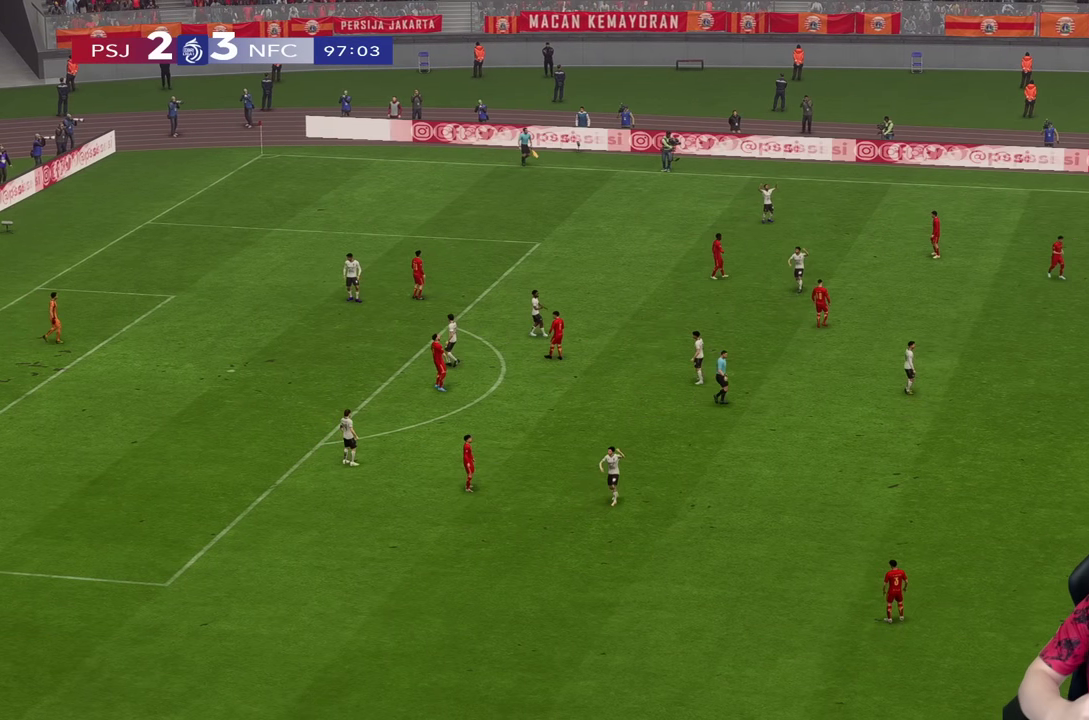
{"buttons": [], "left_stick": "center", "right_stick": "center", "events": []}
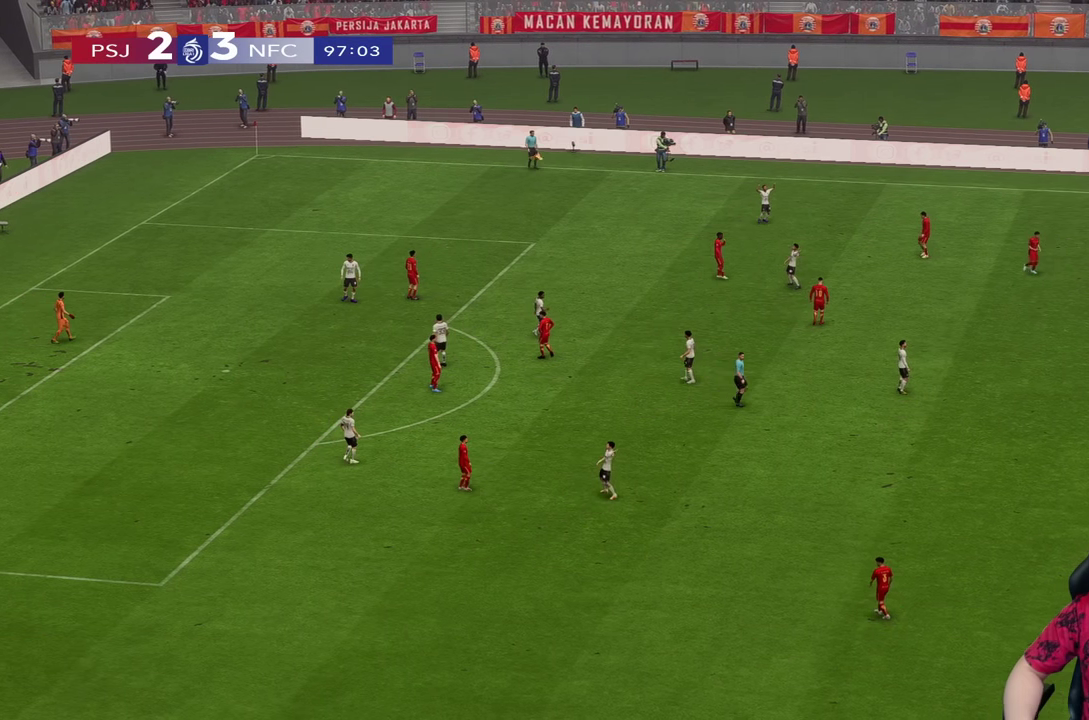
{"buttons": [], "left_stick": "center", "right_stick": "center", "events": []}
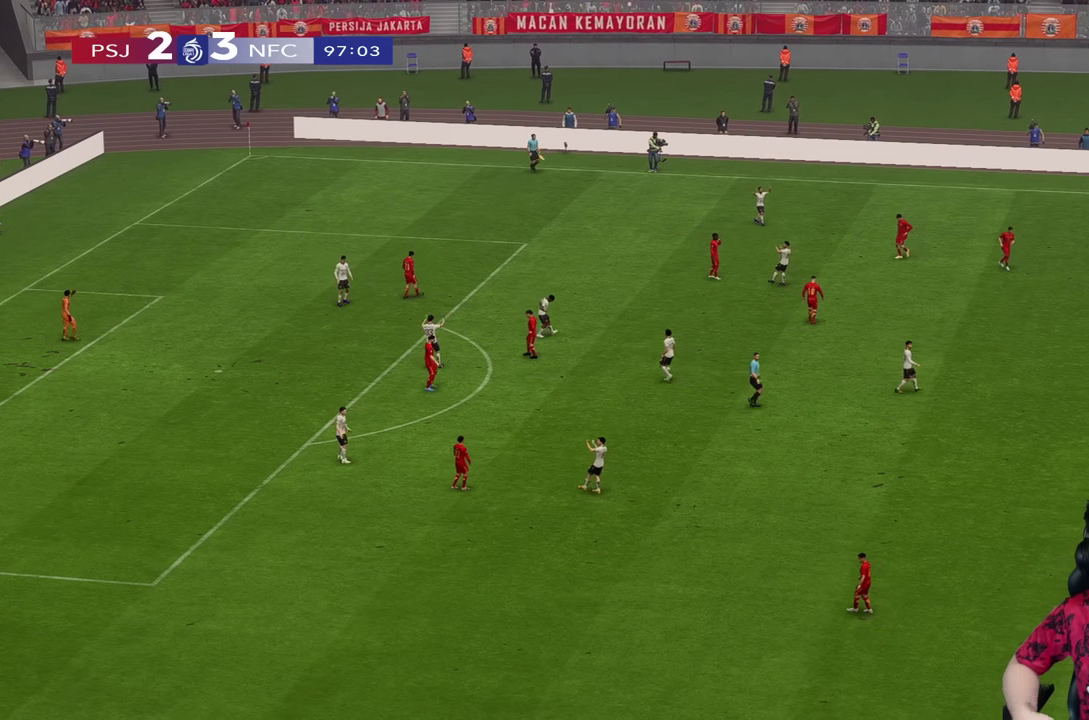
{"buttons": [], "left_stick": "center", "right_stick": "center", "events": []}
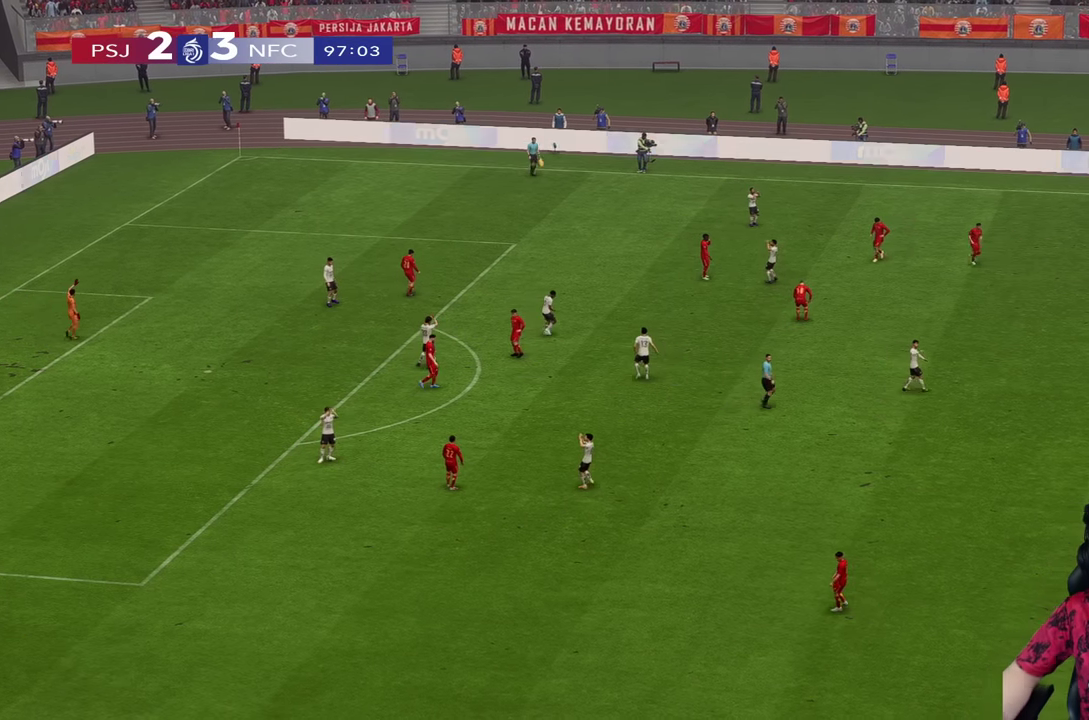
{"buttons": [], "left_stick": "center", "right_stick": "center", "events": []}
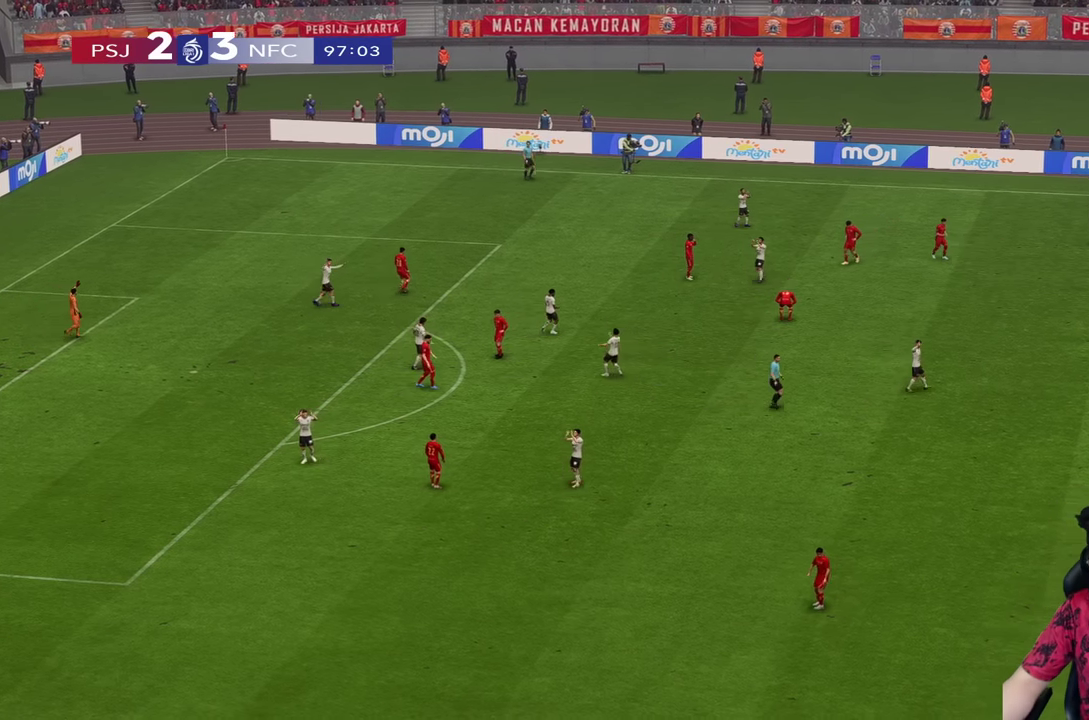
{"buttons": [], "left_stick": "center", "right_stick": "center", "events": []}
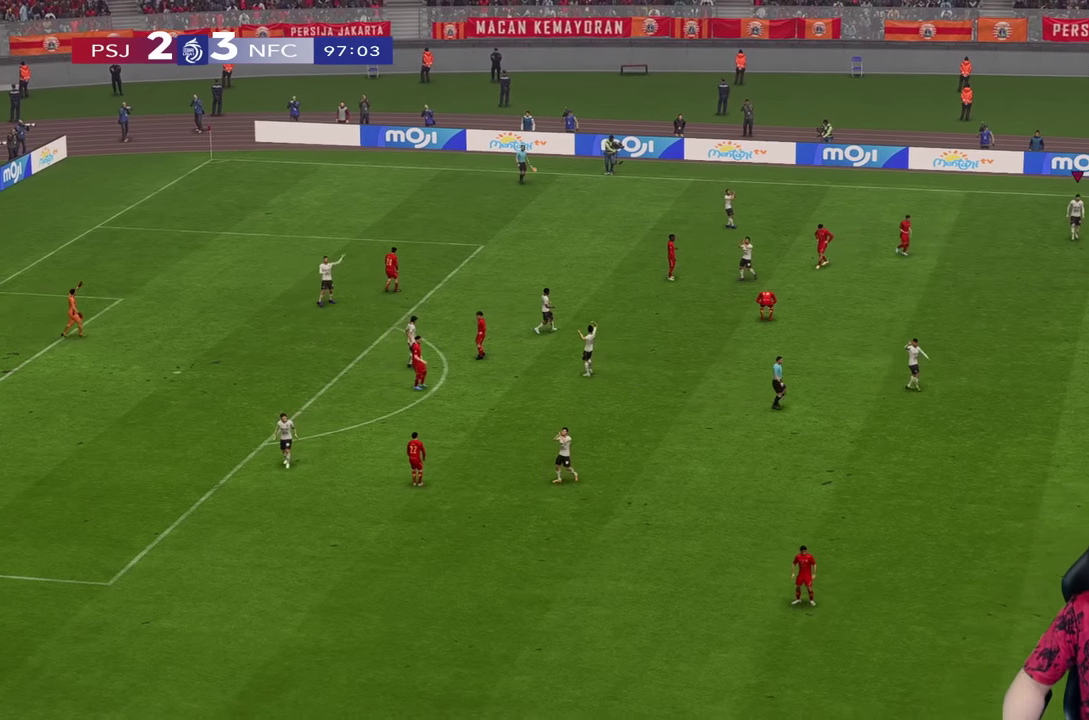
{"buttons": [], "left_stick": "center", "right_stick": "center", "events": []}